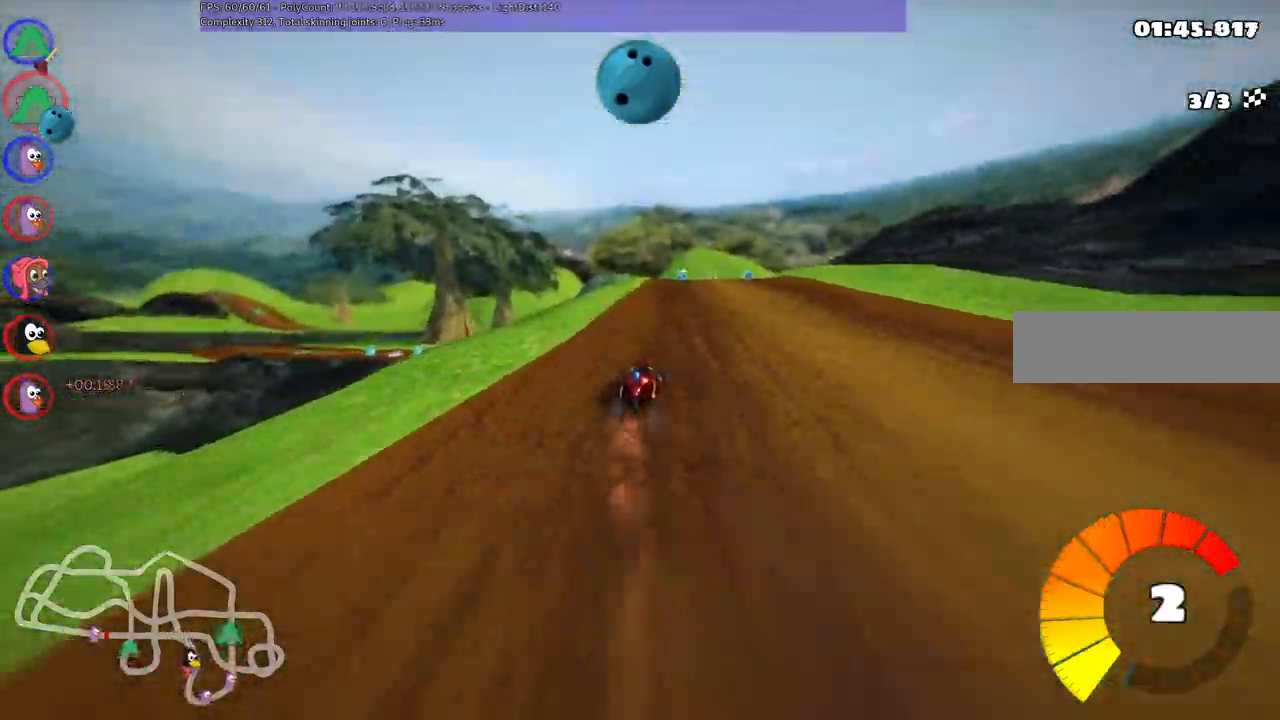
Gameplay with keyboard; each line is a JSON object with the keys held at the frame after it. "events" lists presses ("down") and releases ("up") of ".", "/", "alt_r", "b", "c", "comma", "ctrl_r", "d", "down", "f", "g", "h", "j", "k", "l", "left", "m", "n", "quote", "return", "right", "semicolon", "shift_r", "space", "super", "up" and "v" between this image and that frame as [ms after this image, input, new state], when the widget could be followed in between. No other keys are recorded. Mouse input is not recorded.
{"keys": ["left", "m", "up"]}
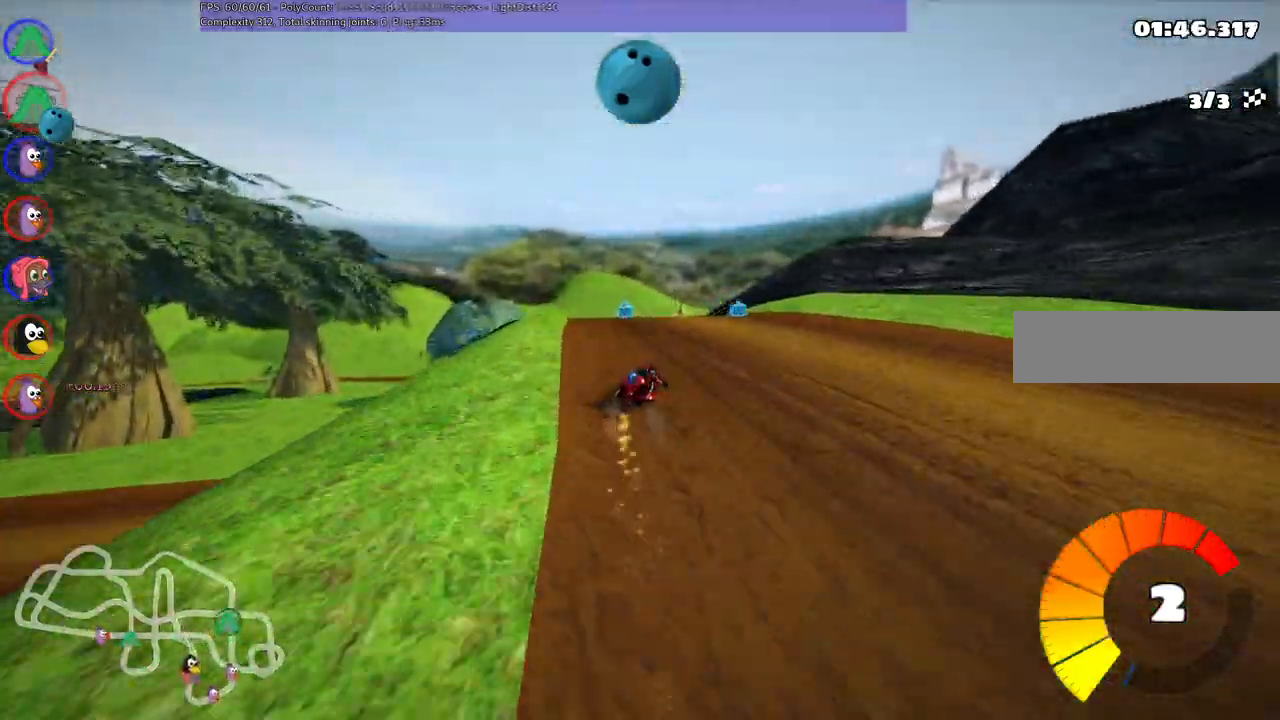
{"keys": ["left", "n", "up"], "events": [[417, "m", "up"], [417, "n", "down"]]}
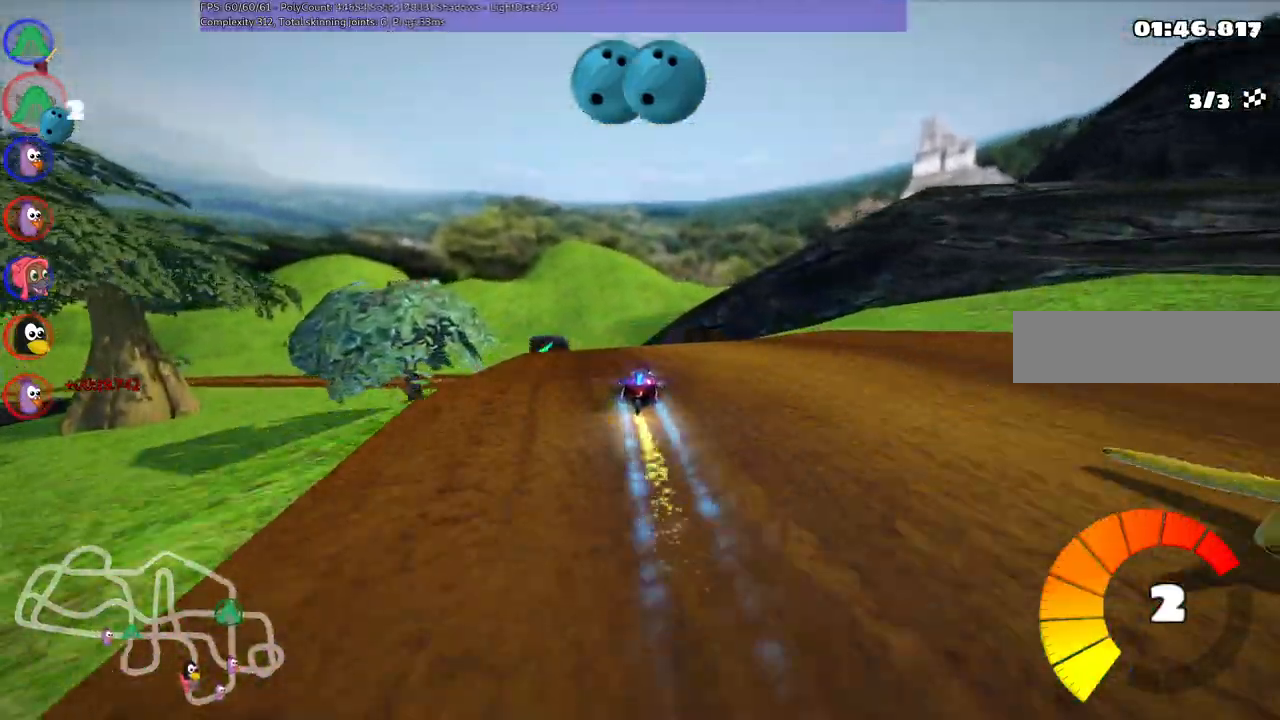
{"keys": ["right", "up"]}
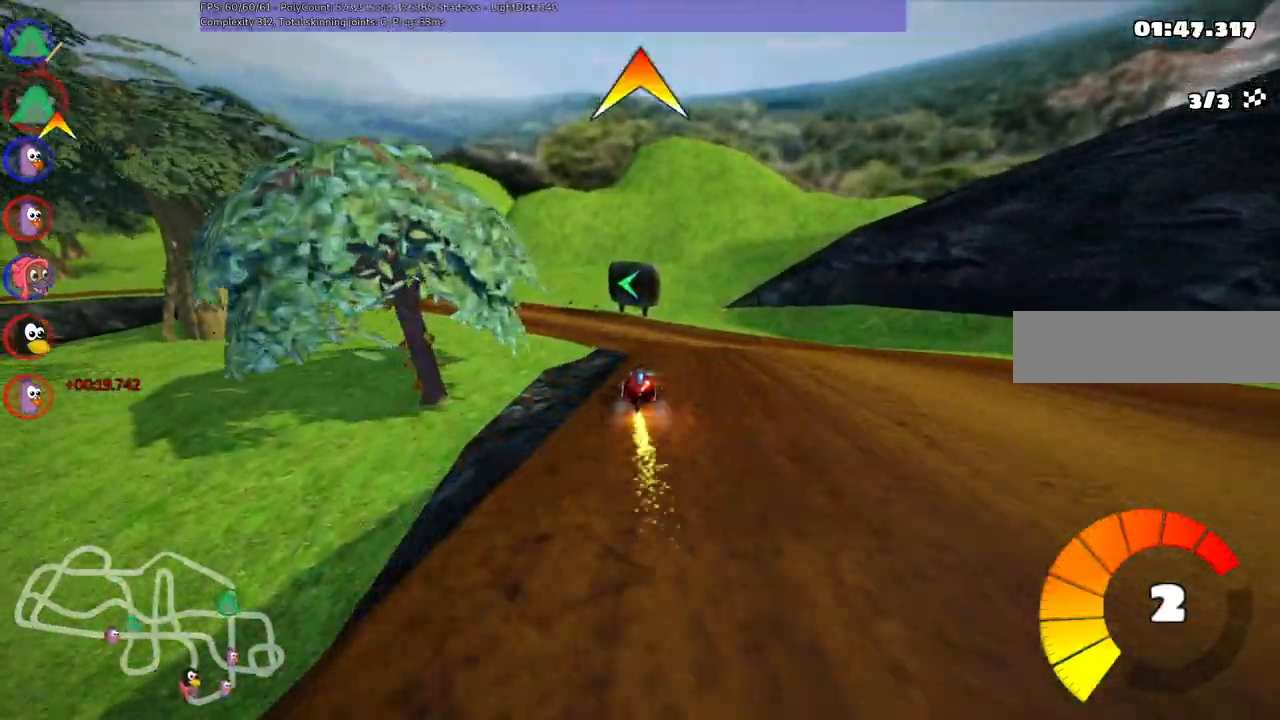
{"keys": ["left", "m", "up"], "events": [[17, "right", "up"], [250, "left", "down"], [350, "m", "down"]]}
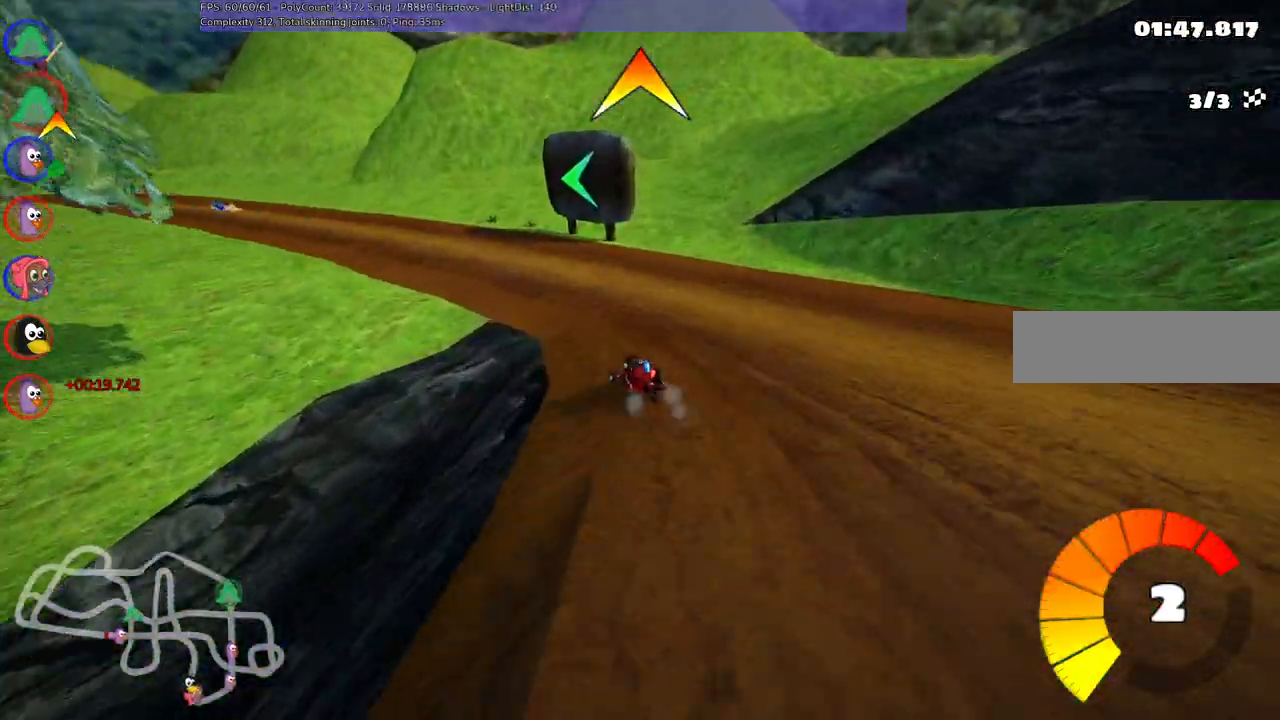
{"keys": ["space", "up"], "events": [[317, "m", "up"], [417, "left", "up"], [467, "space", "down"]]}